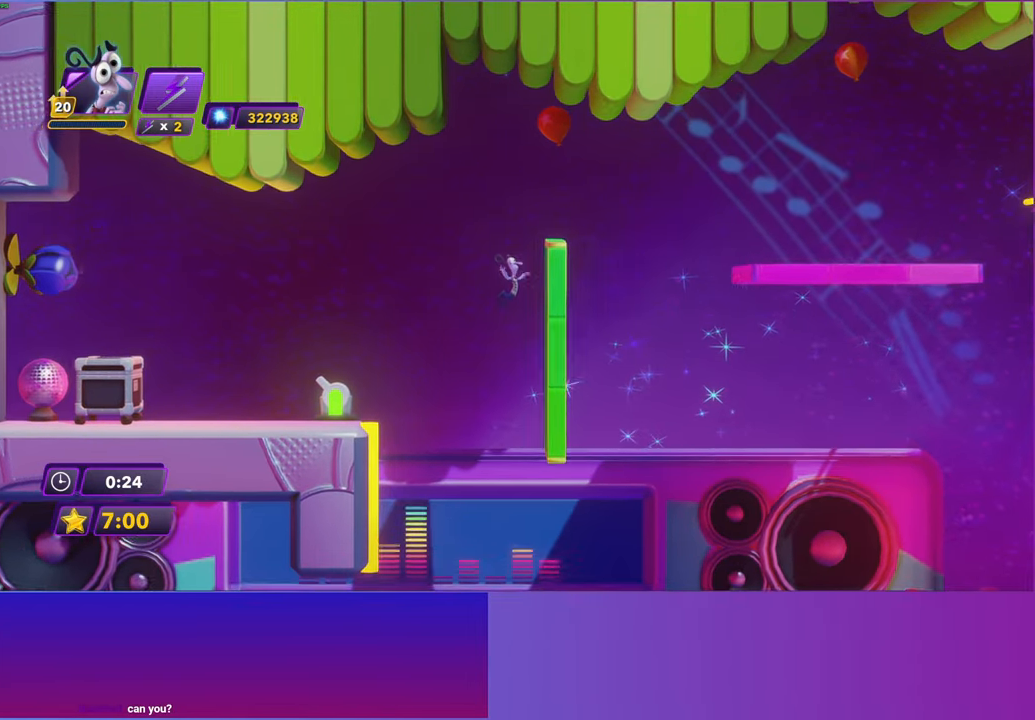
Gameplay with a controller (Xbox layout); each line is a JSON object with the inputs held at the frame after it. "events" lists button and stick changes between this image and that frame as [ms after this image, input, new state], when the widget could be followed in between. Not read: right_stick.
{"buttons": [], "left_stick": "right", "events": []}
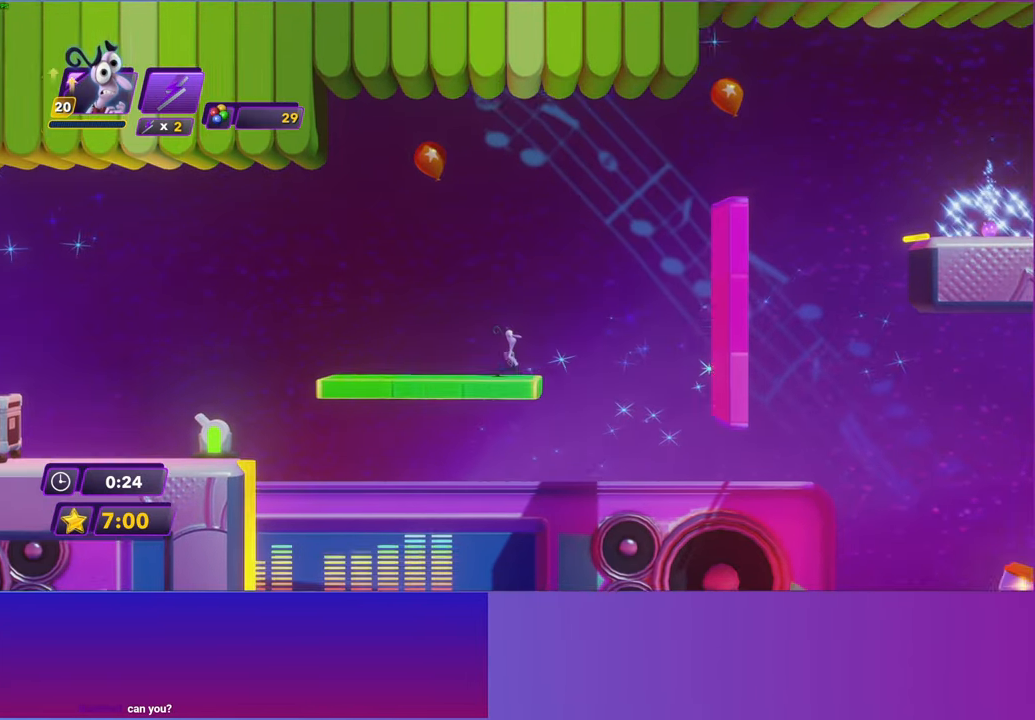
{"buttons": ["A"], "left_stick": "right", "events": [[67, "A", "down"], [183, "A", "up"], [433, "A", "down"]]}
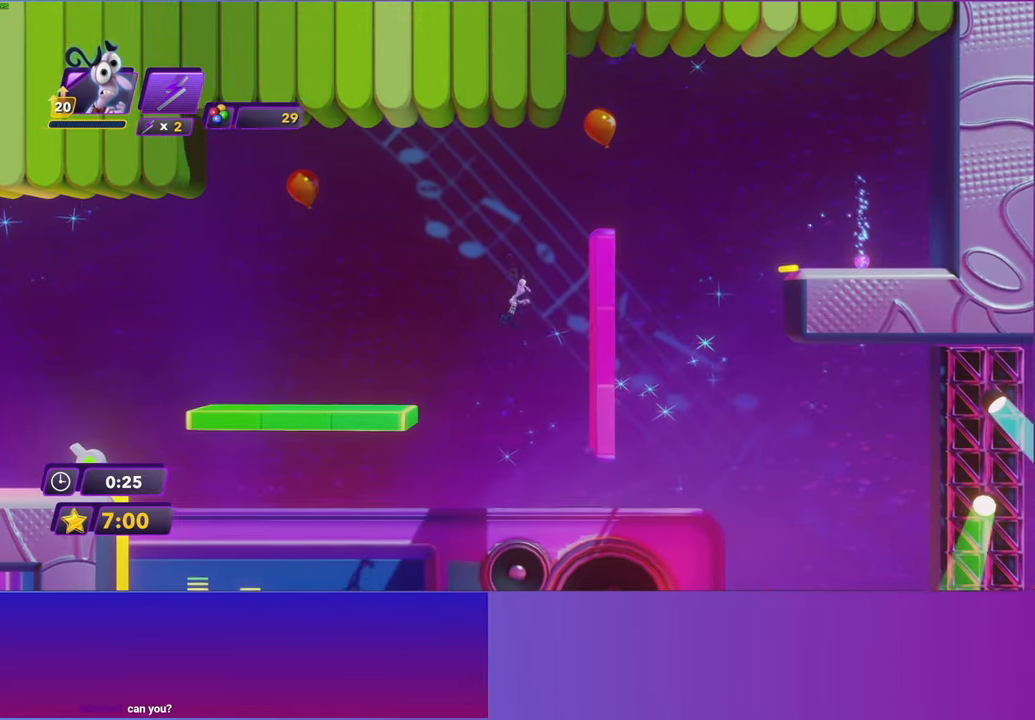
{"buttons": [], "left_stick": "right", "events": [[33, "A", "up"]]}
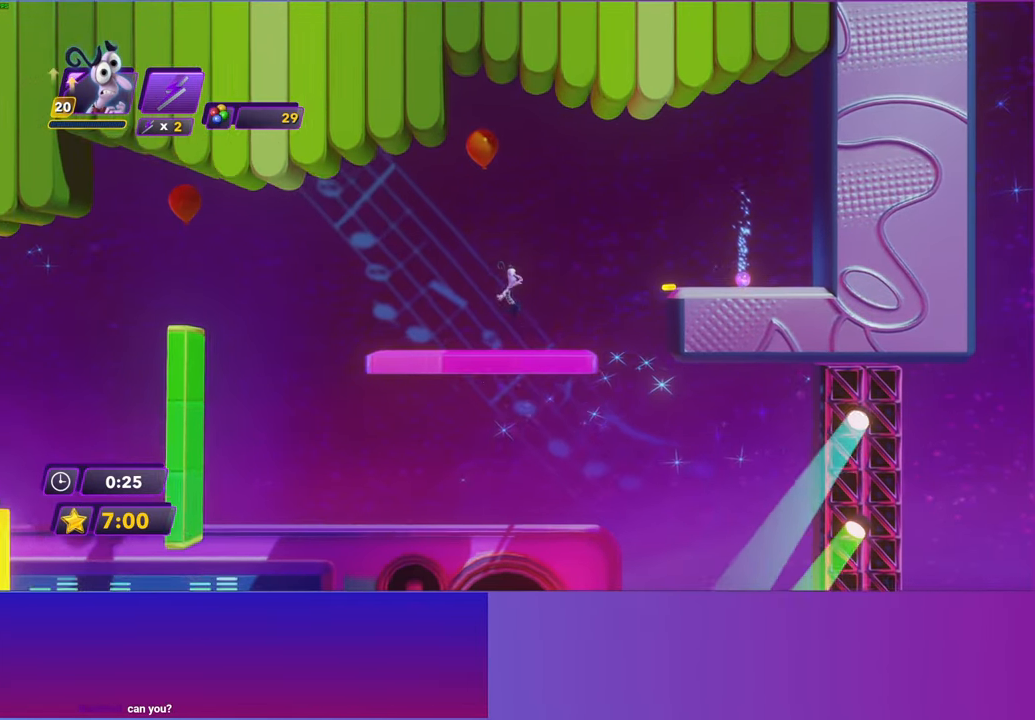
{"buttons": ["A"], "left_stick": "right", "events": [[217, "A", "down"], [333, "A", "up"], [450, "A", "down"]]}
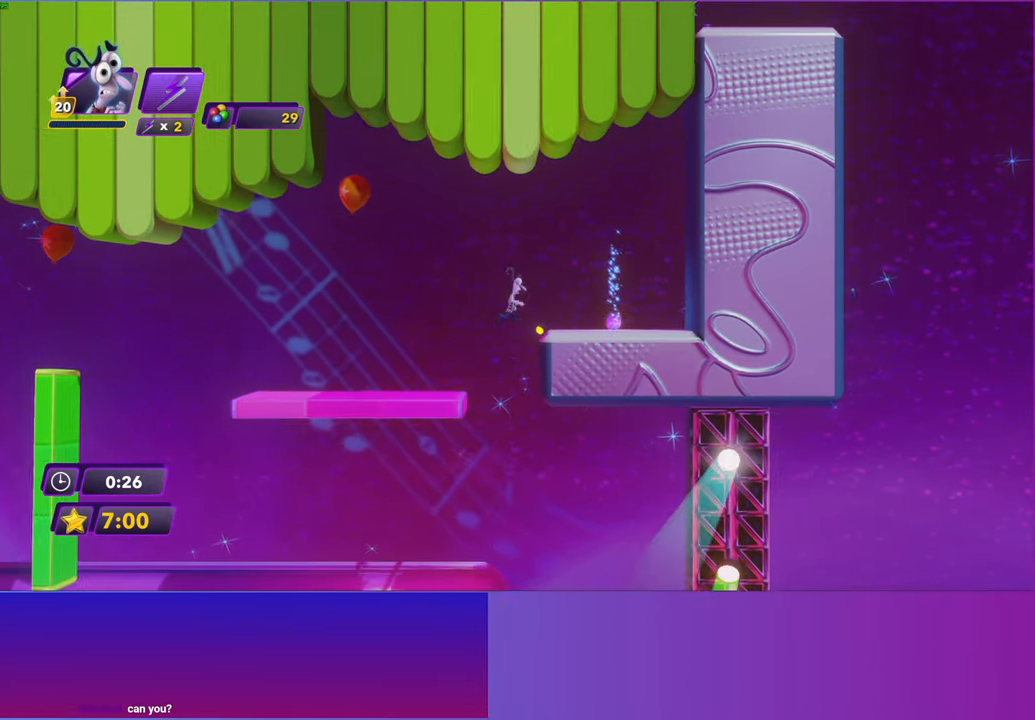
{"buttons": [], "left_stick": "left", "events": [[17, "A", "up"], [233, "X", "down"], [317, "X", "up"], [333, "left_stick", "left"]]}
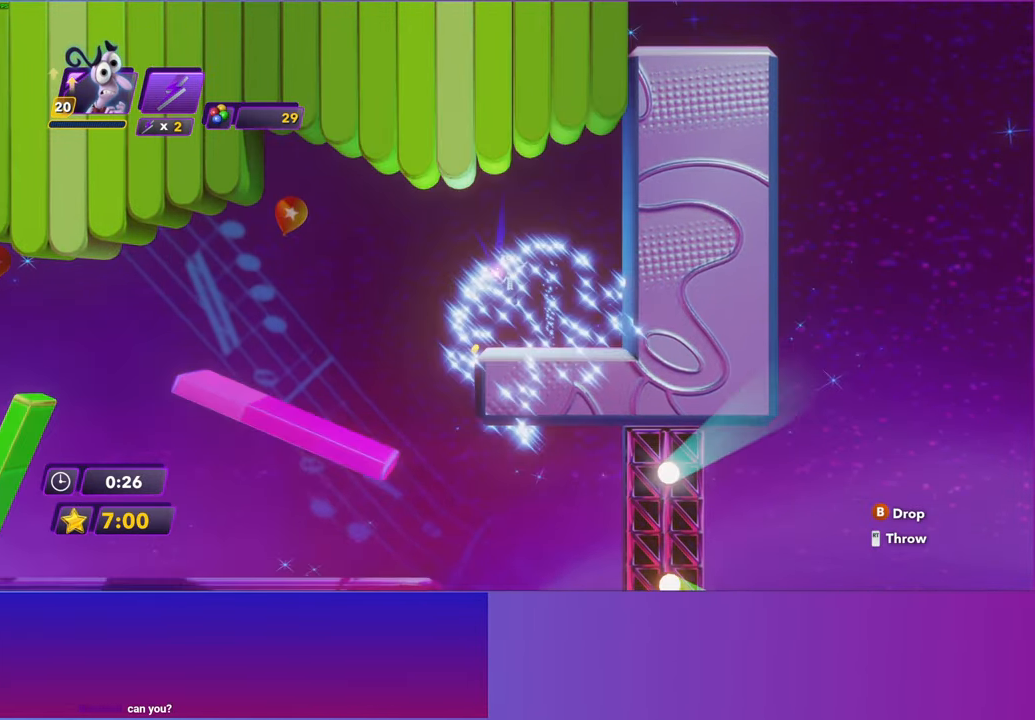
{"buttons": [], "left_stick": "left", "events": []}
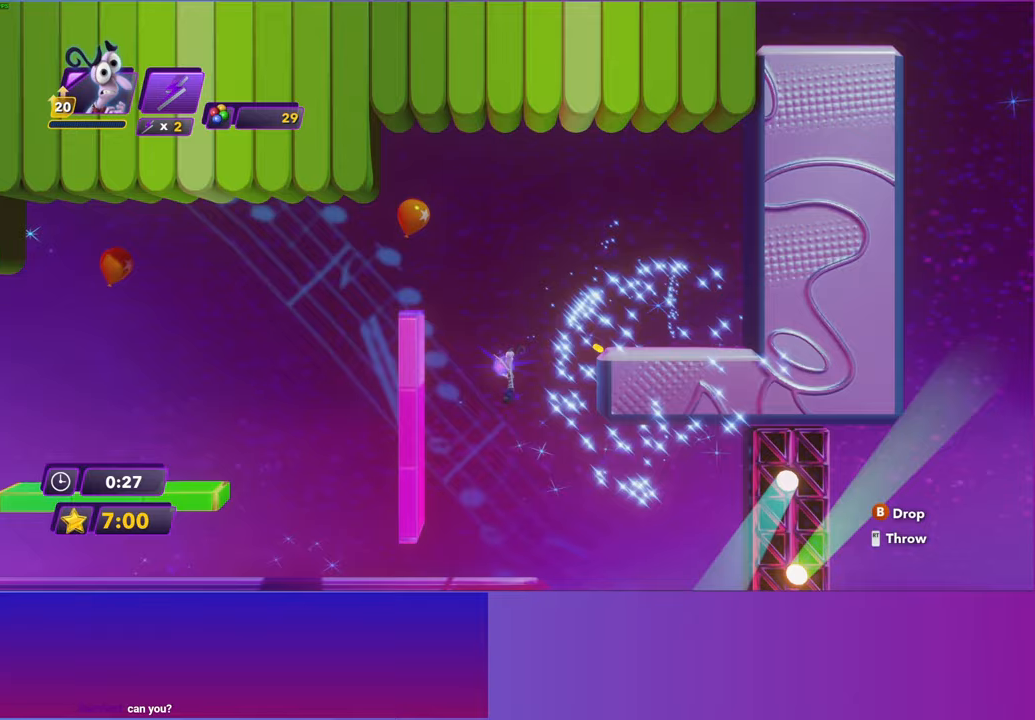
{"buttons": [], "left_stick": "left", "events": []}
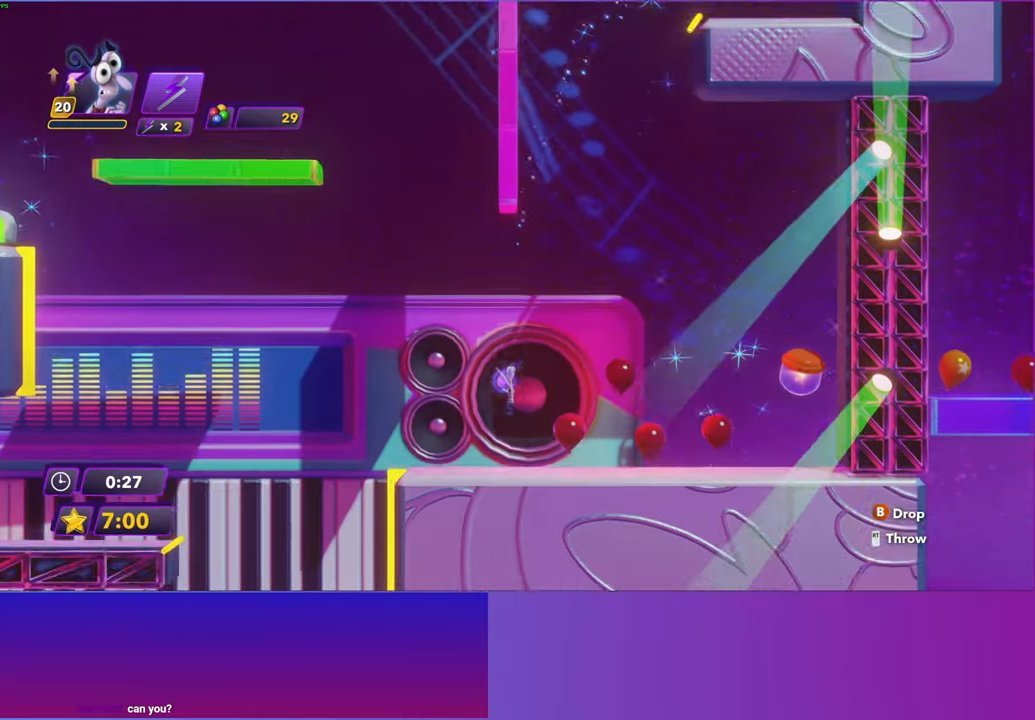
{"buttons": ["DPAD_RIGHT"], "left_stick": "left", "events": [[450, "DPAD_RIGHT", "down"]]}
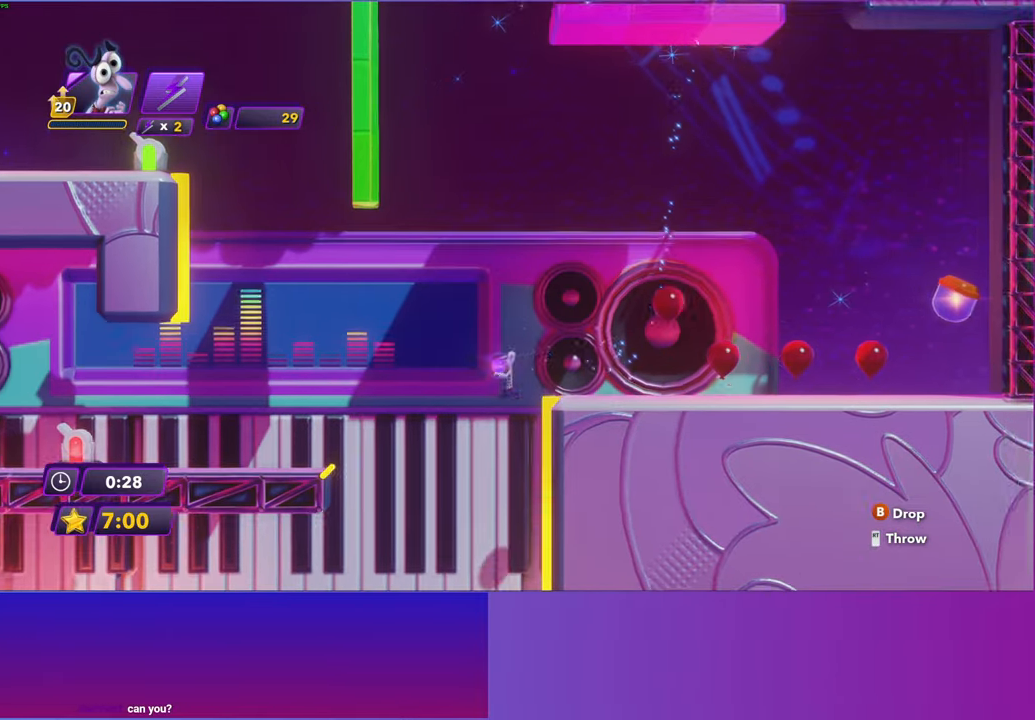
{"buttons": ["DPAD_RIGHT"], "left_stick": "center", "events": [[17, "left_stick", "center"]]}
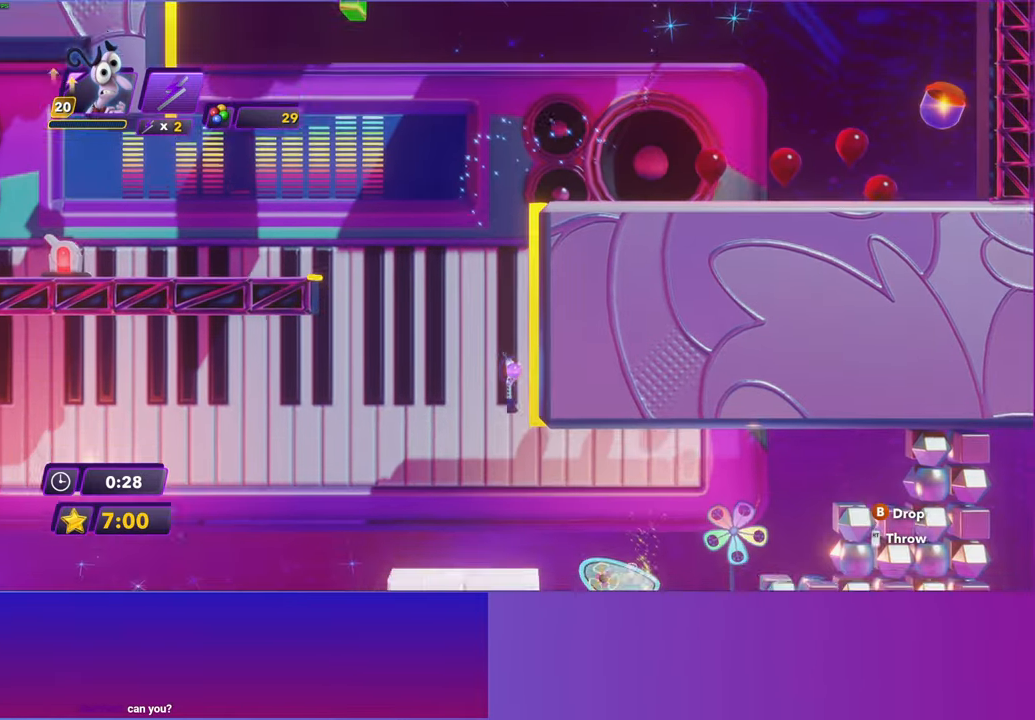
{"buttons": ["X", "R2", "DPAD_RIGHT"], "left_stick": "center", "events": [[450, "X", "down"], [500, "R2", "down"]]}
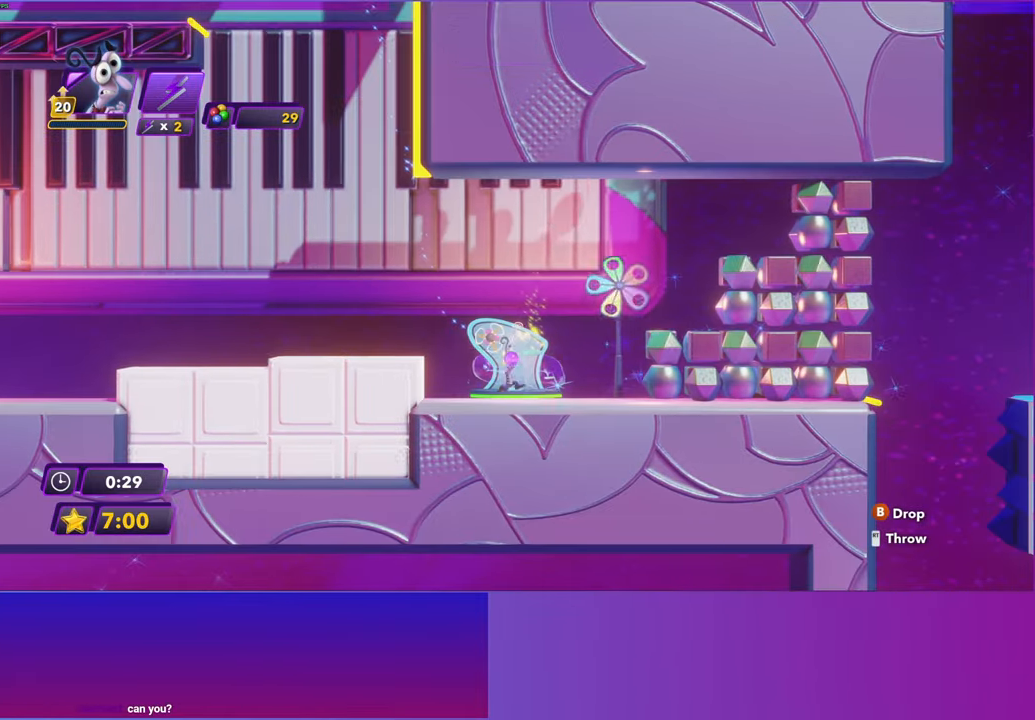
{"buttons": ["DPAD_RIGHT"], "left_stick": "center", "events": [[83, "X", "up"], [117, "R2", "up"]]}
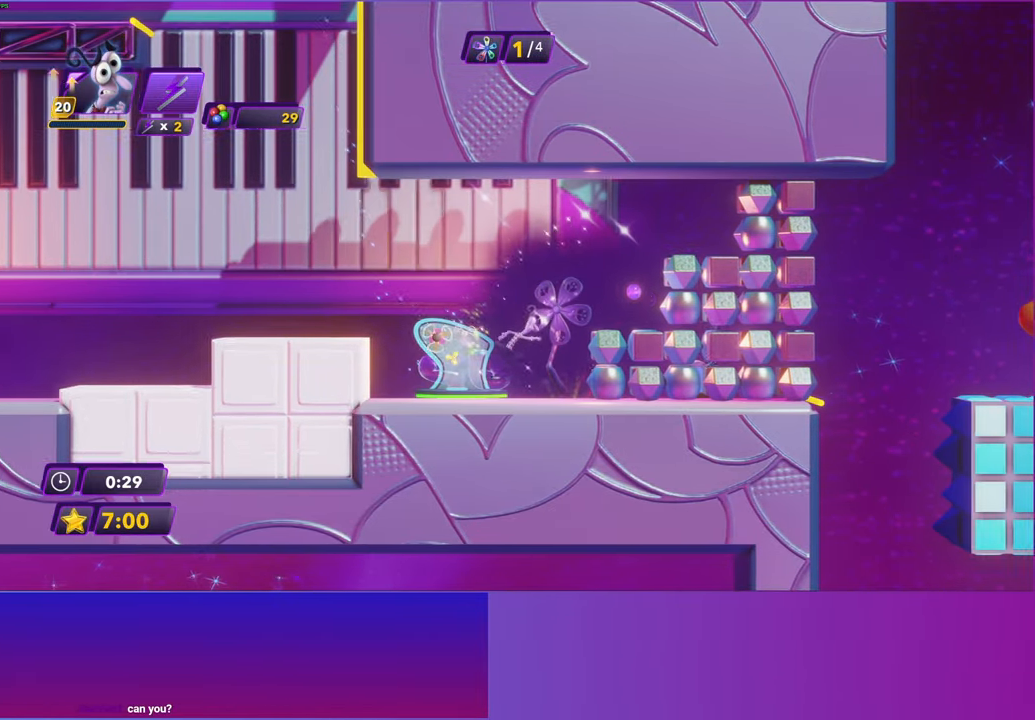
{"buttons": ["DPAD_RIGHT"], "left_stick": "center", "events": [[150, "A", "down"], [250, "A", "up"], [333, "A", "down"], [433, "A", "up"]]}
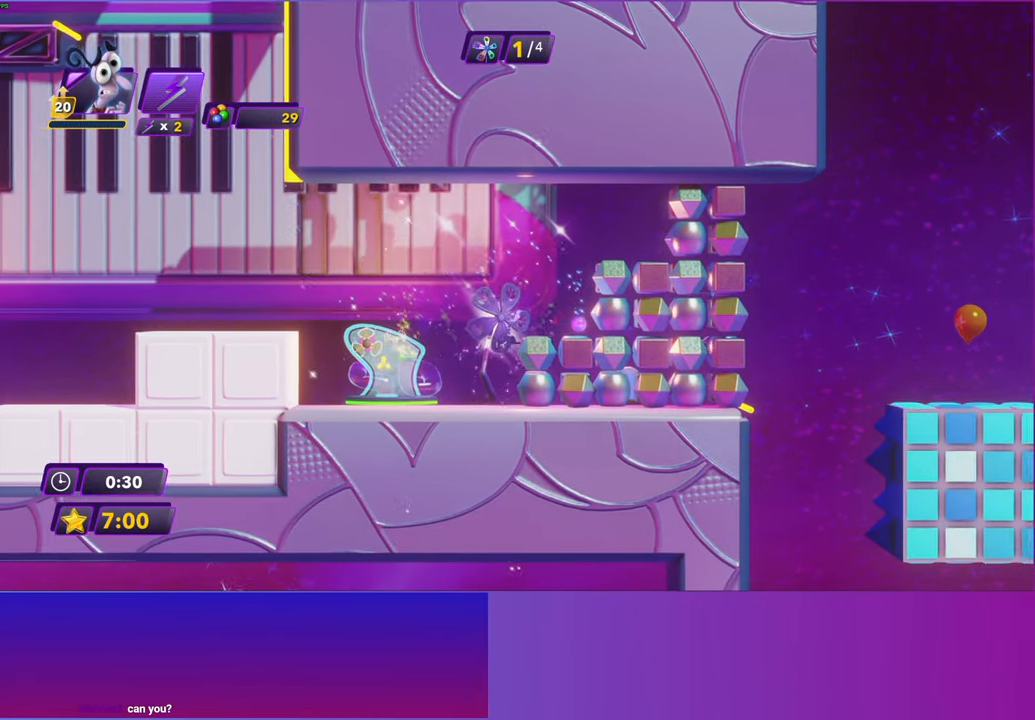
{"buttons": [], "left_stick": "center", "events": [[33, "A", "down"], [133, "A", "up"], [400, "DPAD_RIGHT", "up"]]}
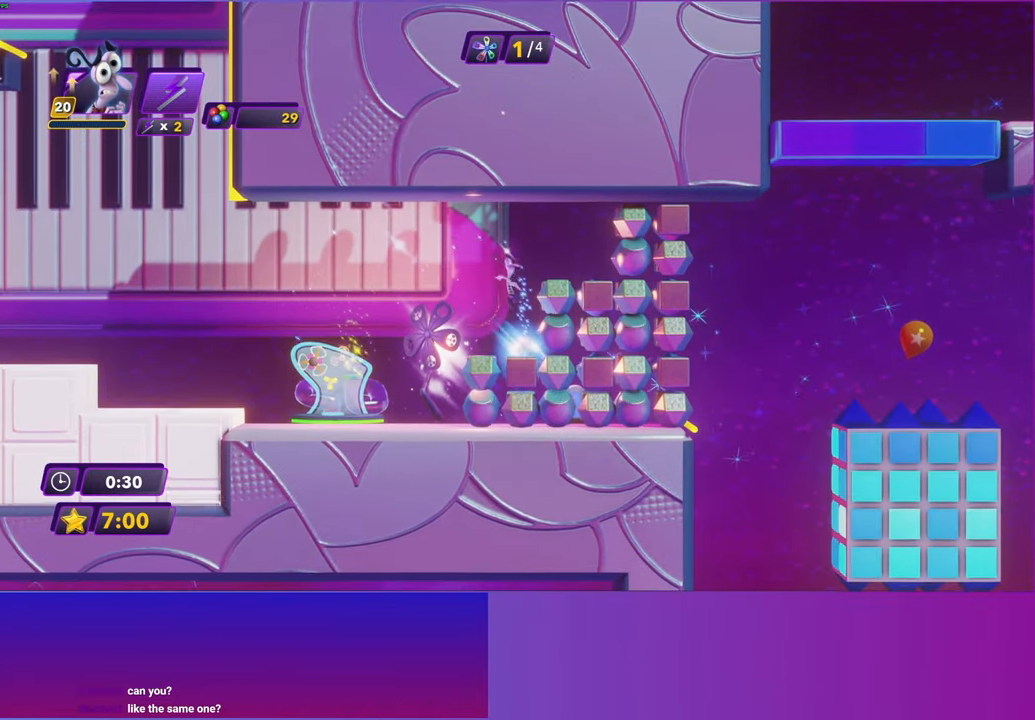
{"buttons": ["DPAD_RIGHT"], "left_stick": "center", "events": [[200, "A", "down"], [283, "A", "up"], [333, "DPAD_RIGHT", "down"], [383, "A", "down"], [500, "A", "up"]]}
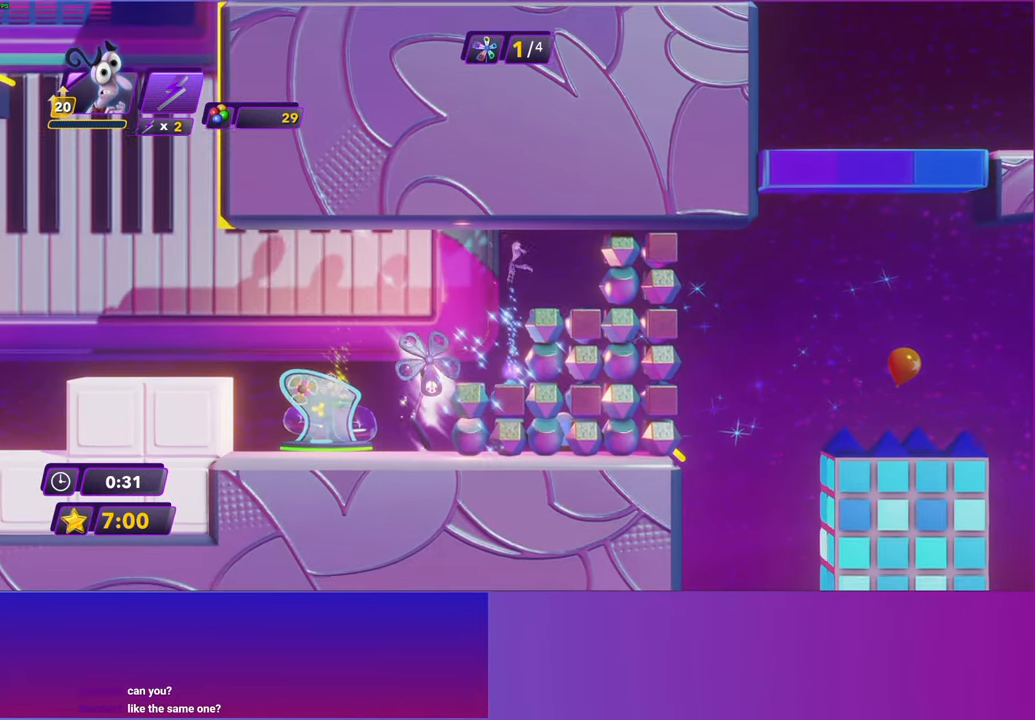
{"buttons": [], "left_stick": "center", "events": [[367, "DPAD_RIGHT", "up"]]}
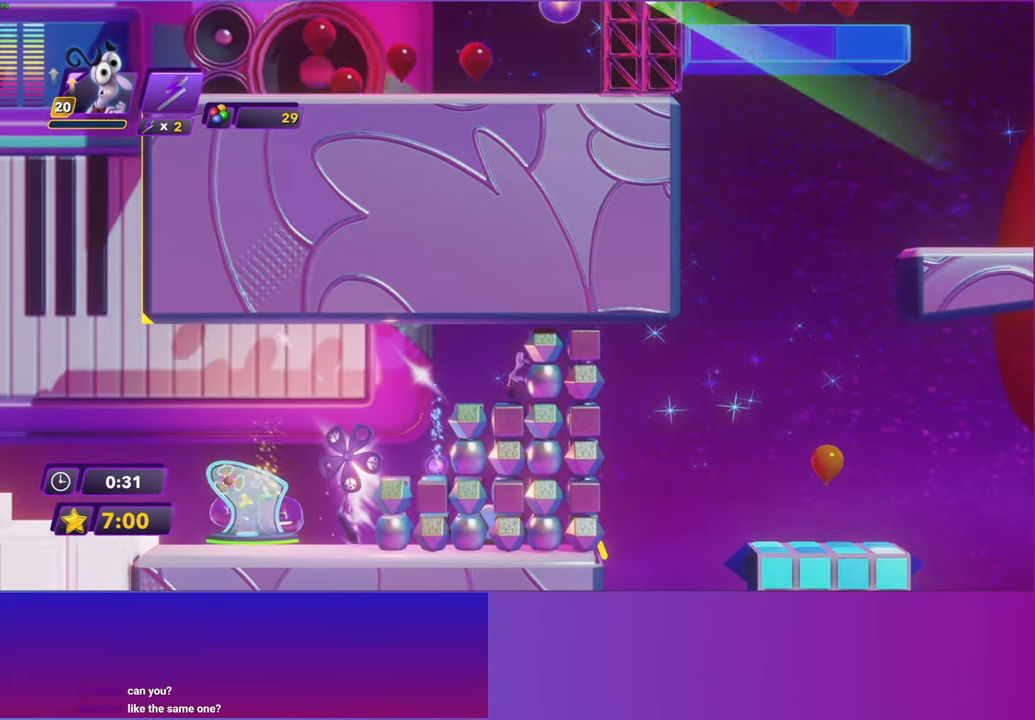
{"buttons": [], "left_stick": "down", "events": [[300, "left_stick", "down"]]}
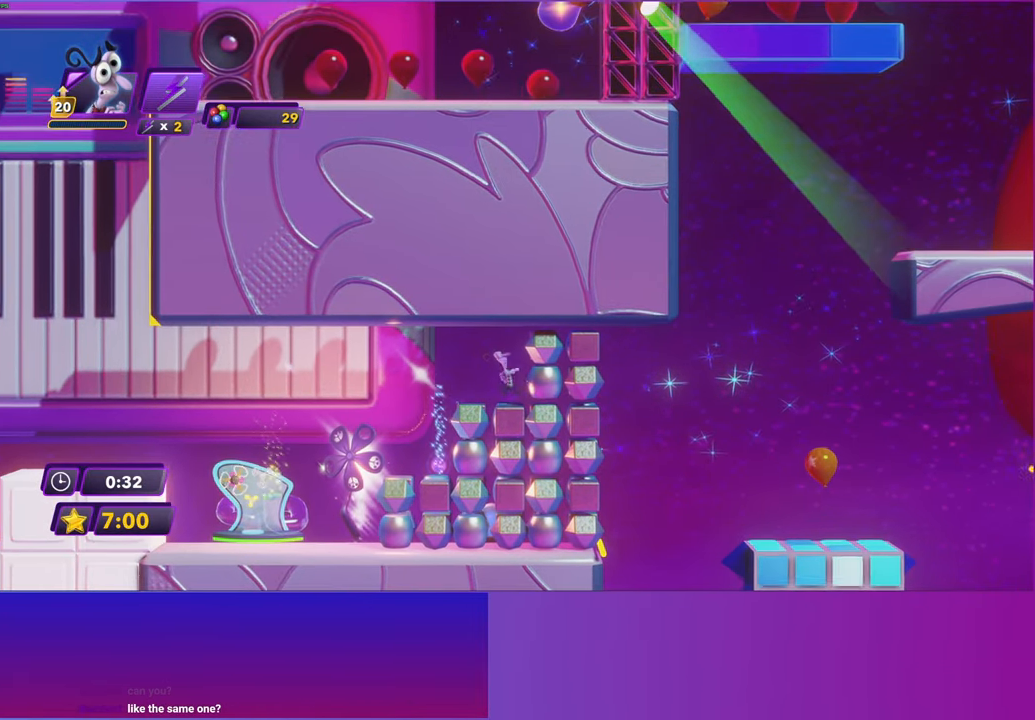
{"buttons": [], "left_stick": "right", "events": [[17, "A", "down"], [133, "A", "up"], [183, "left_stick", "down-right"], [433, "left_stick", "right"]]}
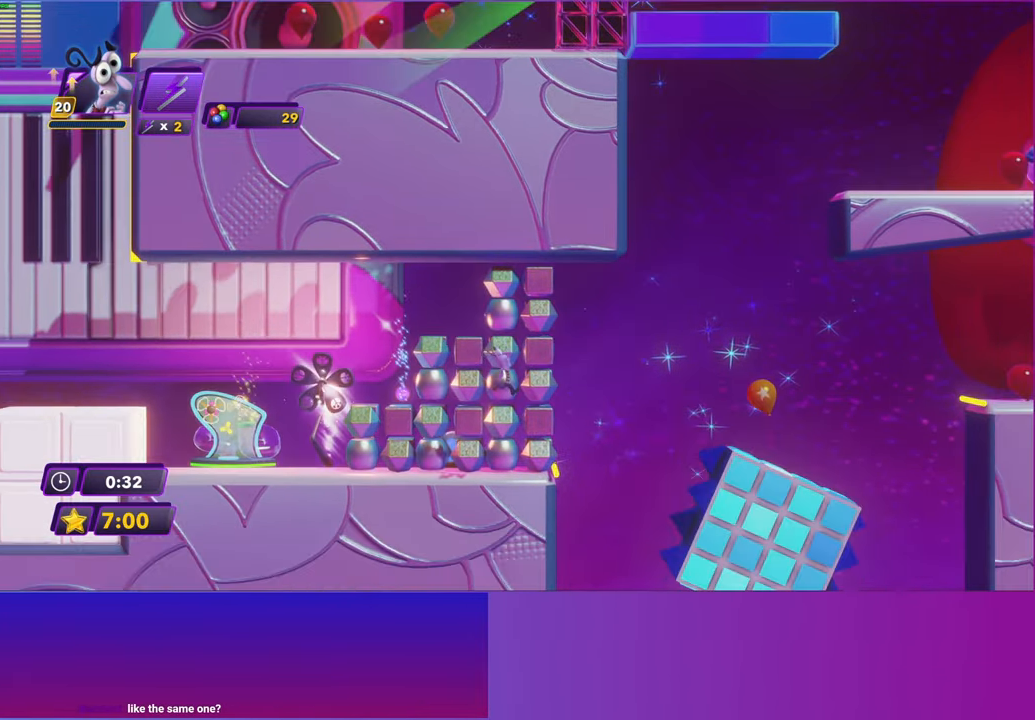
{"buttons": ["A"], "left_stick": "up-right", "events": [[33, "left_stick", "up-right"], [233, "A", "down"]]}
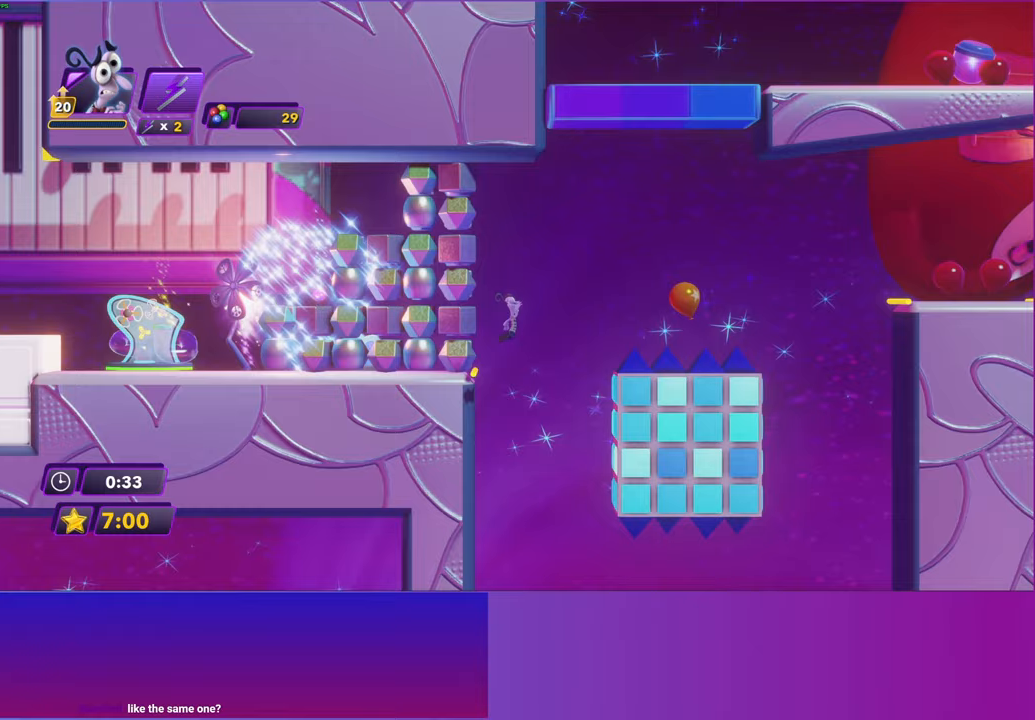
{"buttons": [], "left_stick": "up-right", "events": [[283, "A", "up"]]}
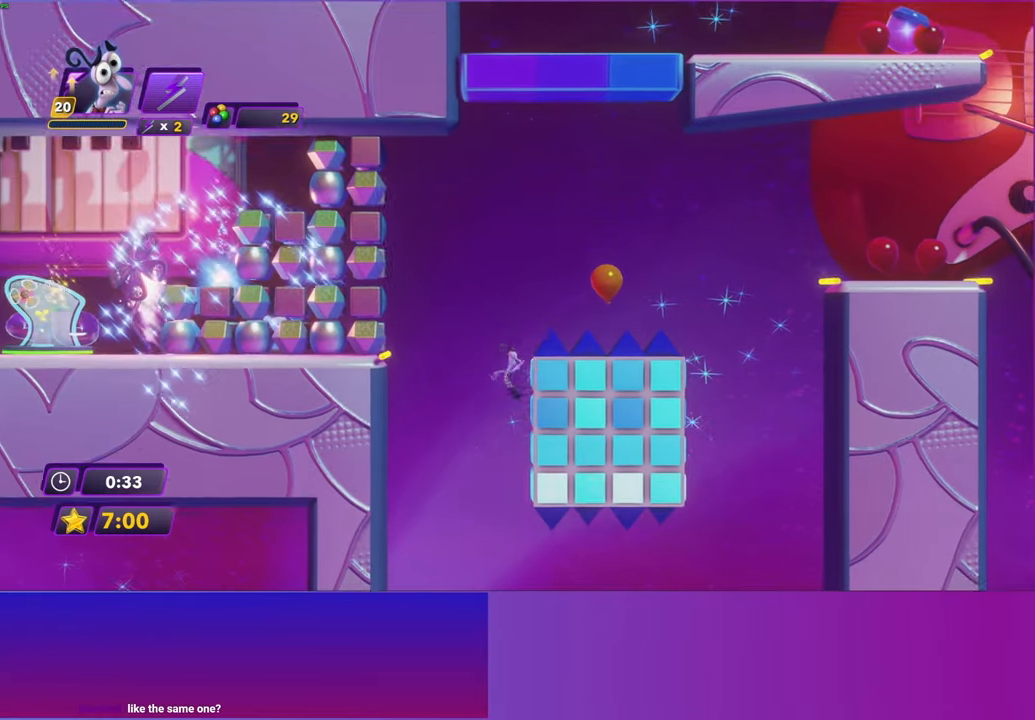
{"buttons": ["DPAD_RIGHT"], "left_stick": "center", "events": [[117, "DPAD_RIGHT", "down"], [117, "left_stick", "center"]]}
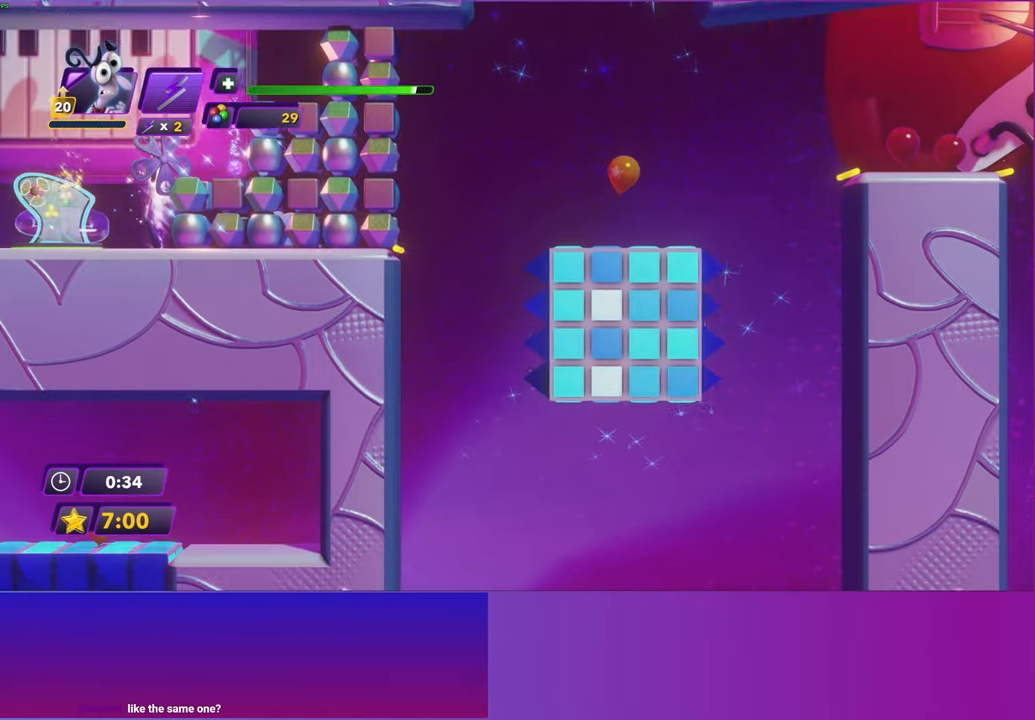
{"buttons": ["A", "DPAD_RIGHT"], "left_stick": "center", "events": [[167, "A", "down"], [300, "A", "up"], [433, "A", "down"]]}
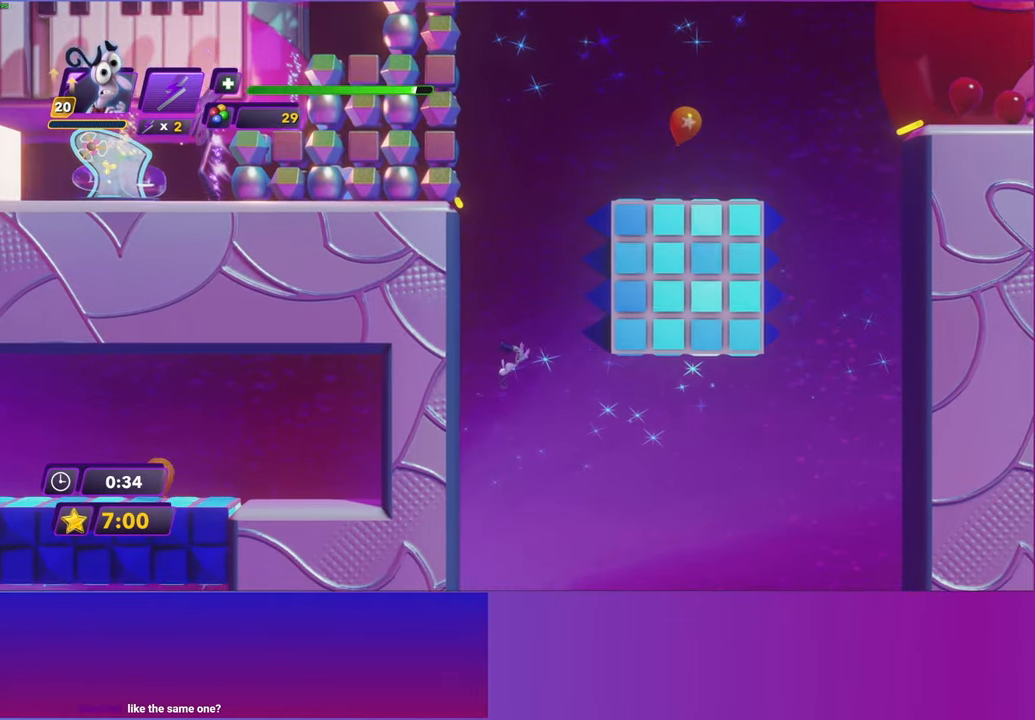
{"buttons": [], "left_stick": "center", "events": [[50, "A", "up"], [200, "A", "down"], [267, "DPAD_RIGHT", "up"], [283, "A", "up"]]}
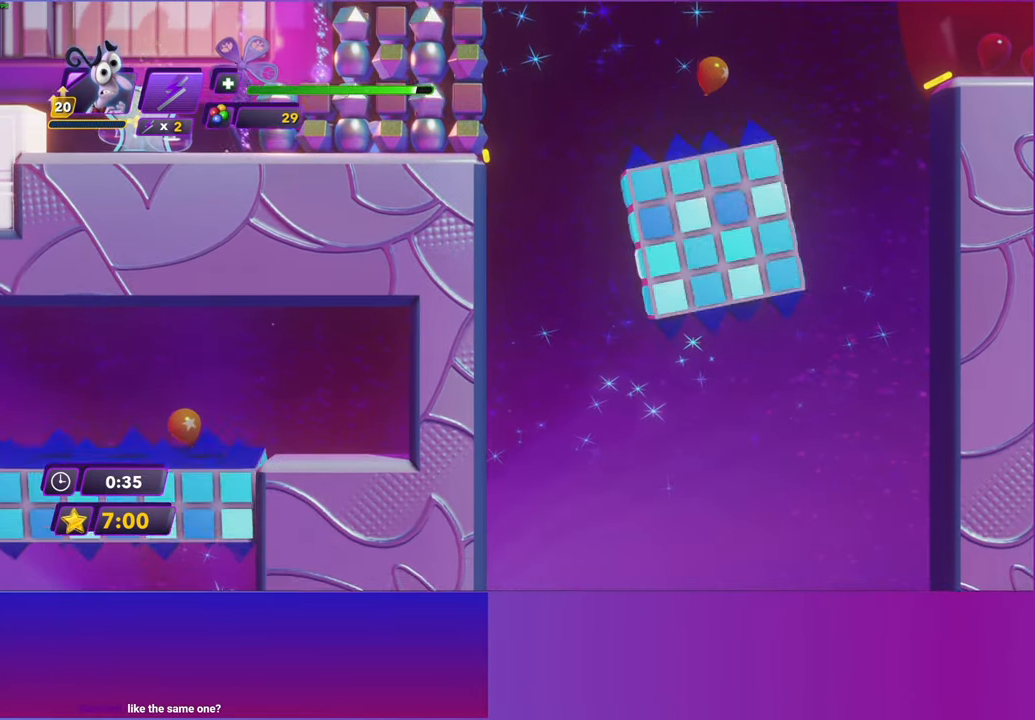
{"buttons": [], "left_stick": "center", "events": []}
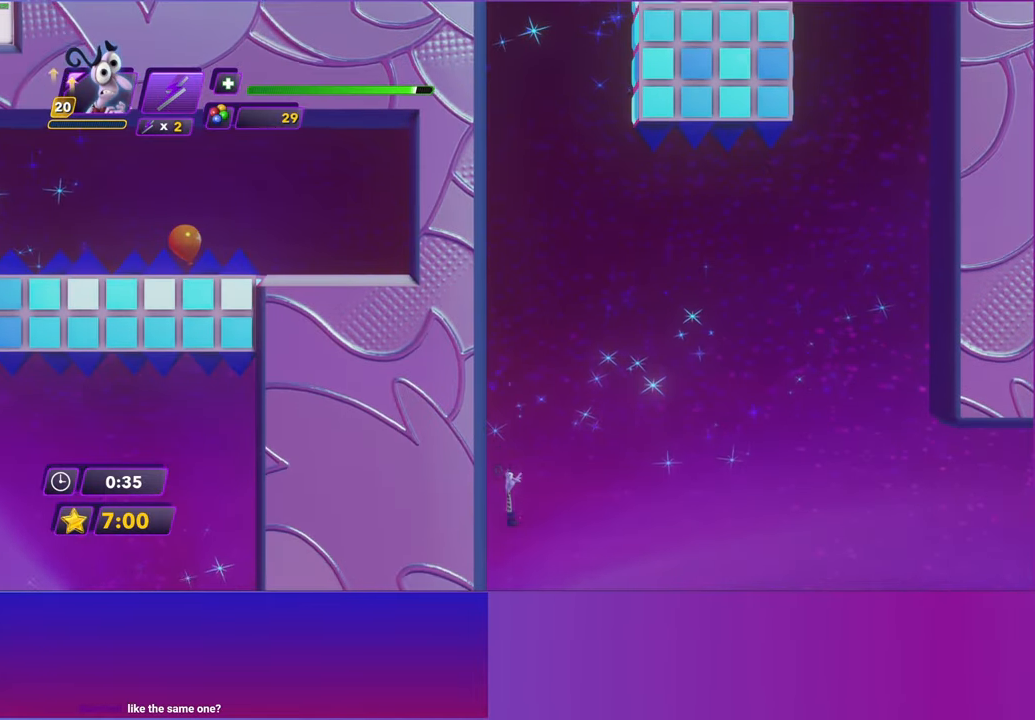
{"buttons": [], "left_stick": "center", "events": []}
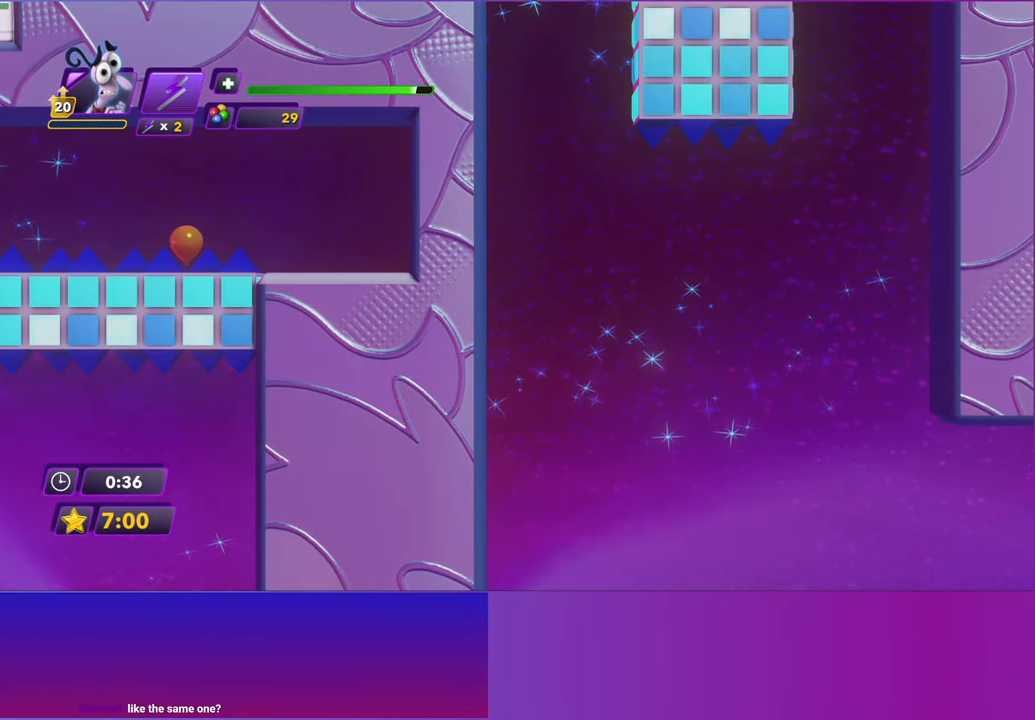
{"buttons": [], "left_stick": "center", "events": [[133, "left_stick", "right"], [417, "left_stick", "center"]]}
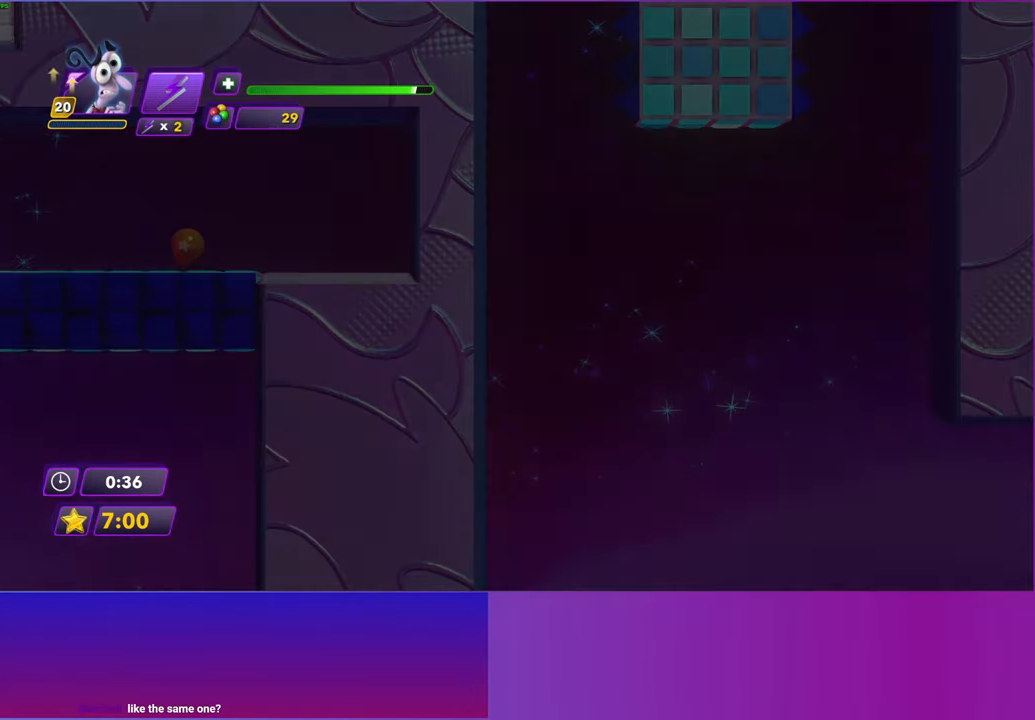
{"buttons": [], "left_stick": "right", "events": [[50, "left_stick", "right"]]}
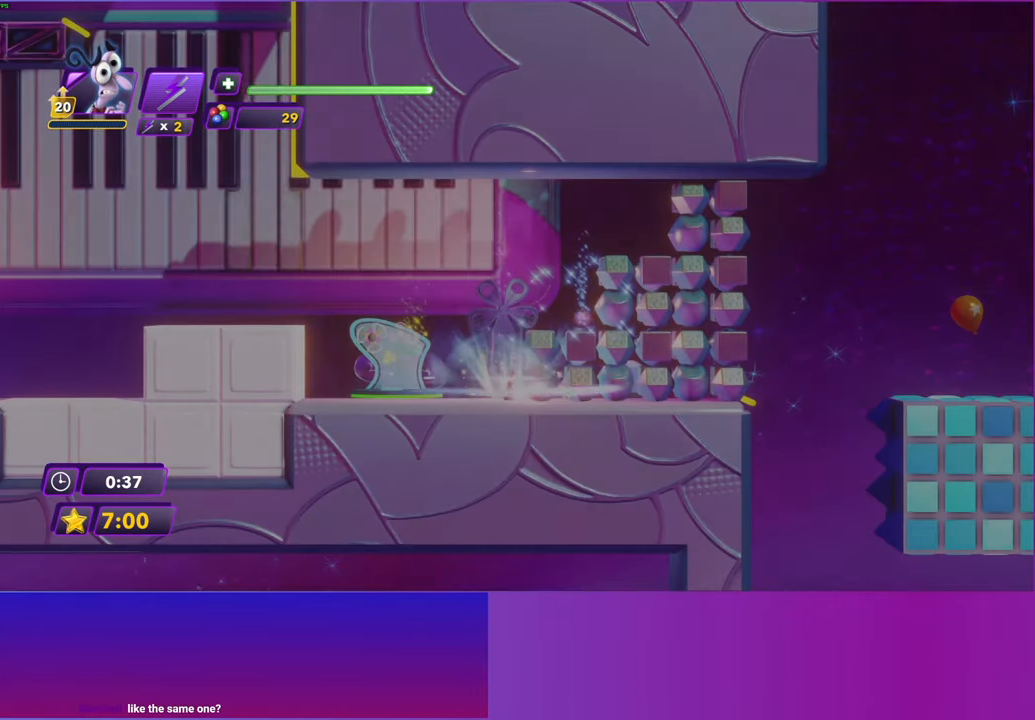
{"buttons": [], "left_stick": "left", "events": [[367, "left_stick", "left"]]}
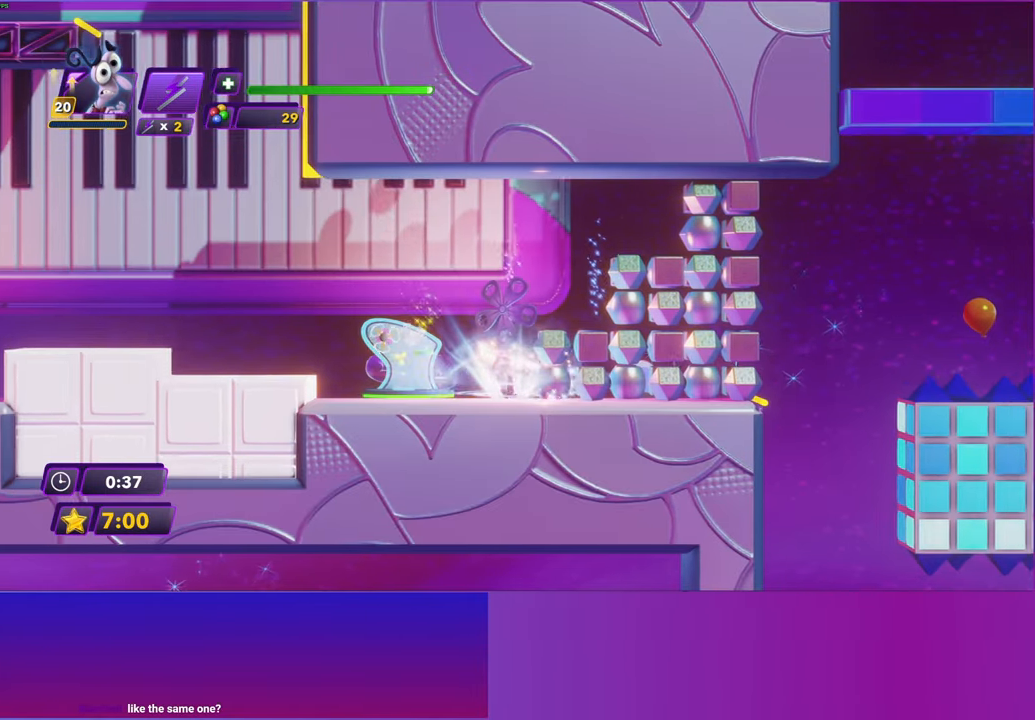
{"buttons": [], "left_stick": "left", "events": [[150, "A", "down"], [267, "A", "up"], [350, "A", "down"], [467, "A", "up"]]}
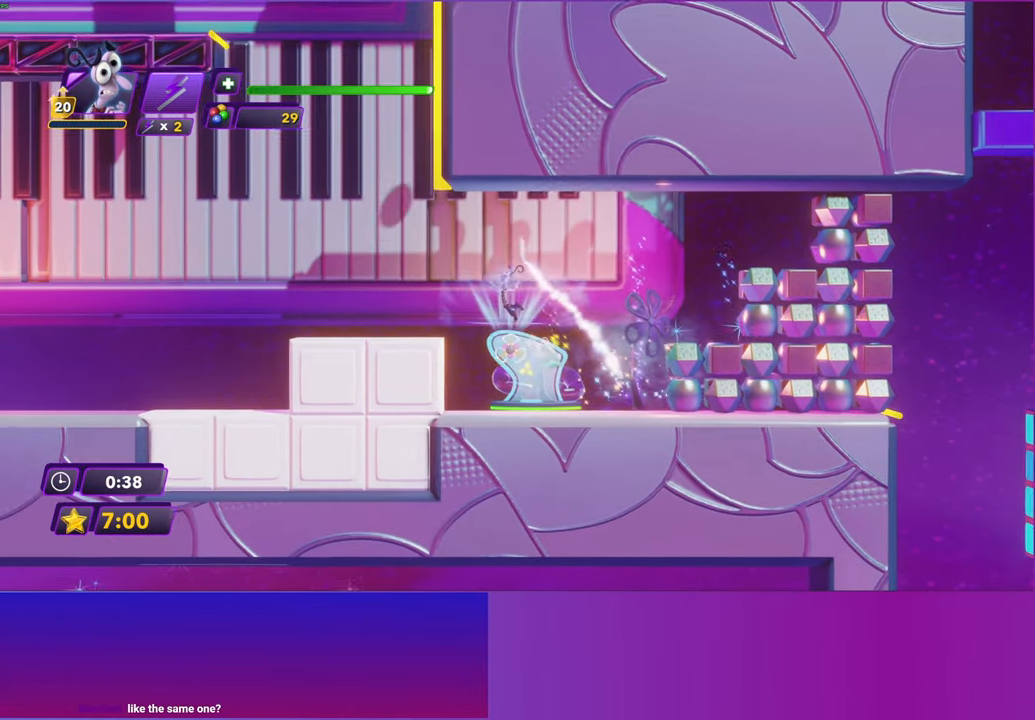
{"buttons": [], "left_stick": "left", "events": []}
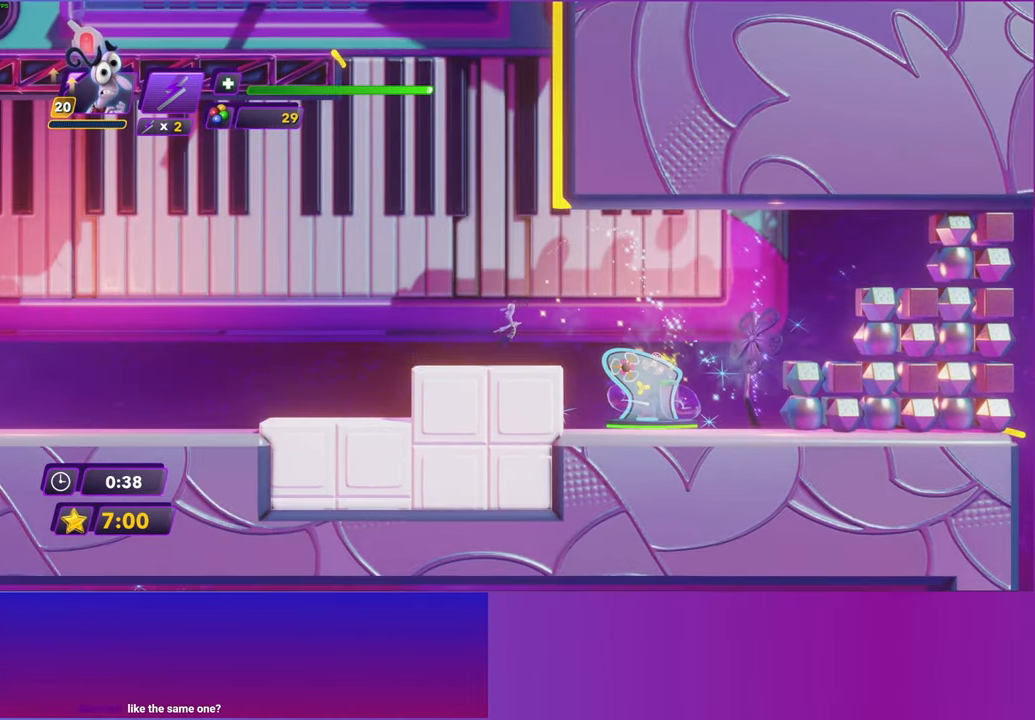
{"buttons": [], "left_stick": "center", "events": [[33, "A", "down"], [67, "left_stick", "right"], [150, "A", "up"], [250, "A", "down"], [350, "left_stick", "center"], [400, "A", "up"]]}